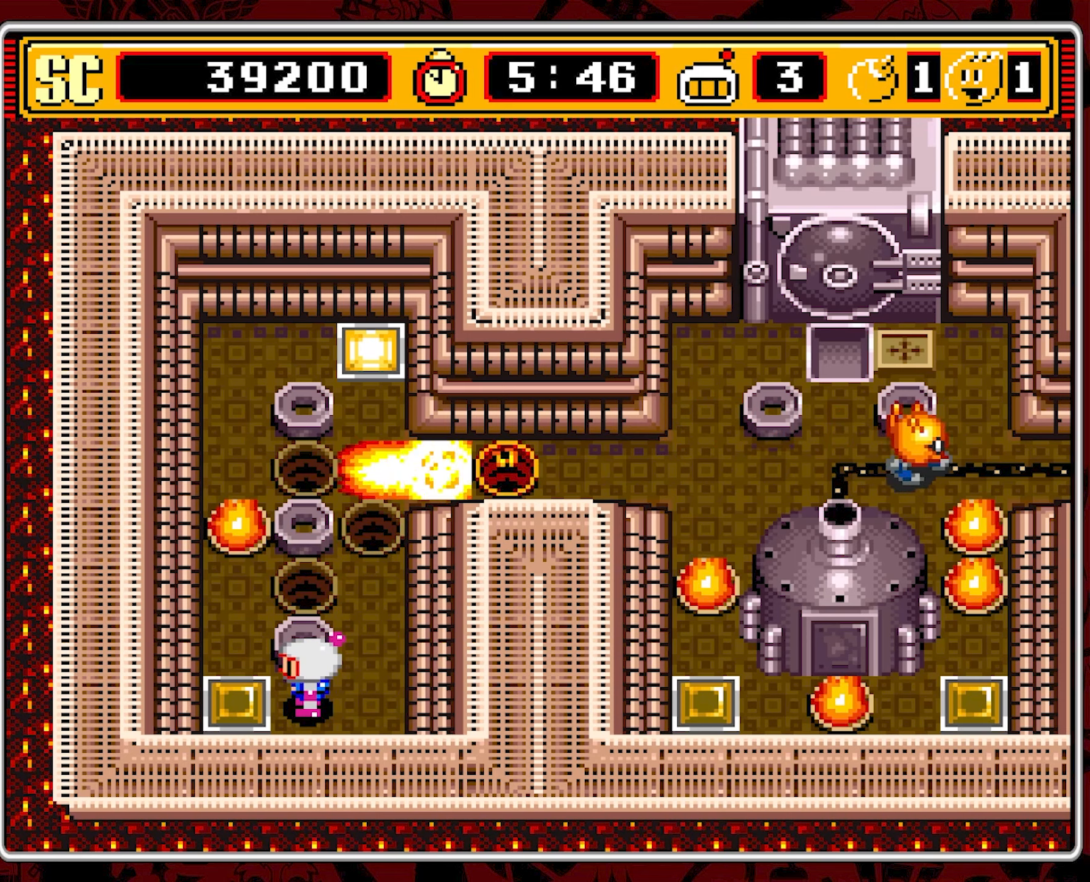
Gameplay with a controller (Nintendo layout); each line is a JSON object with the inputs held at the frame after it. "events" lists button and stick changes between this image and that frame as [ms after this image, input, new state], when the widget could be followed in between. Not read: L3 R3 X.
{"buttons": ["DPAD_RIGHT"], "events": [[200, "A", "down"], [316, "A", "up"], [350, "DPAD_RIGHT", "down"]]}
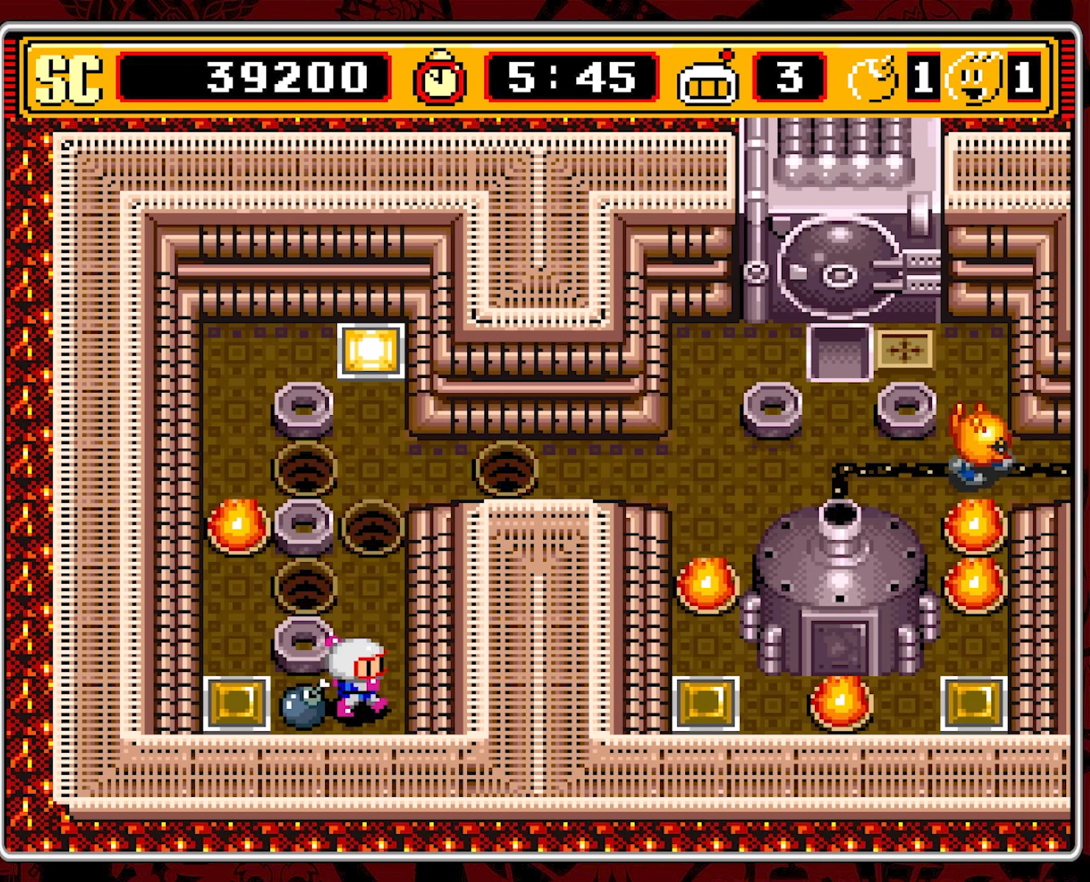
{"buttons": ["DPAD_UP"], "events": [[116, "DPAD_RIGHT", "up"], [166, "DPAD_UP", "down"]]}
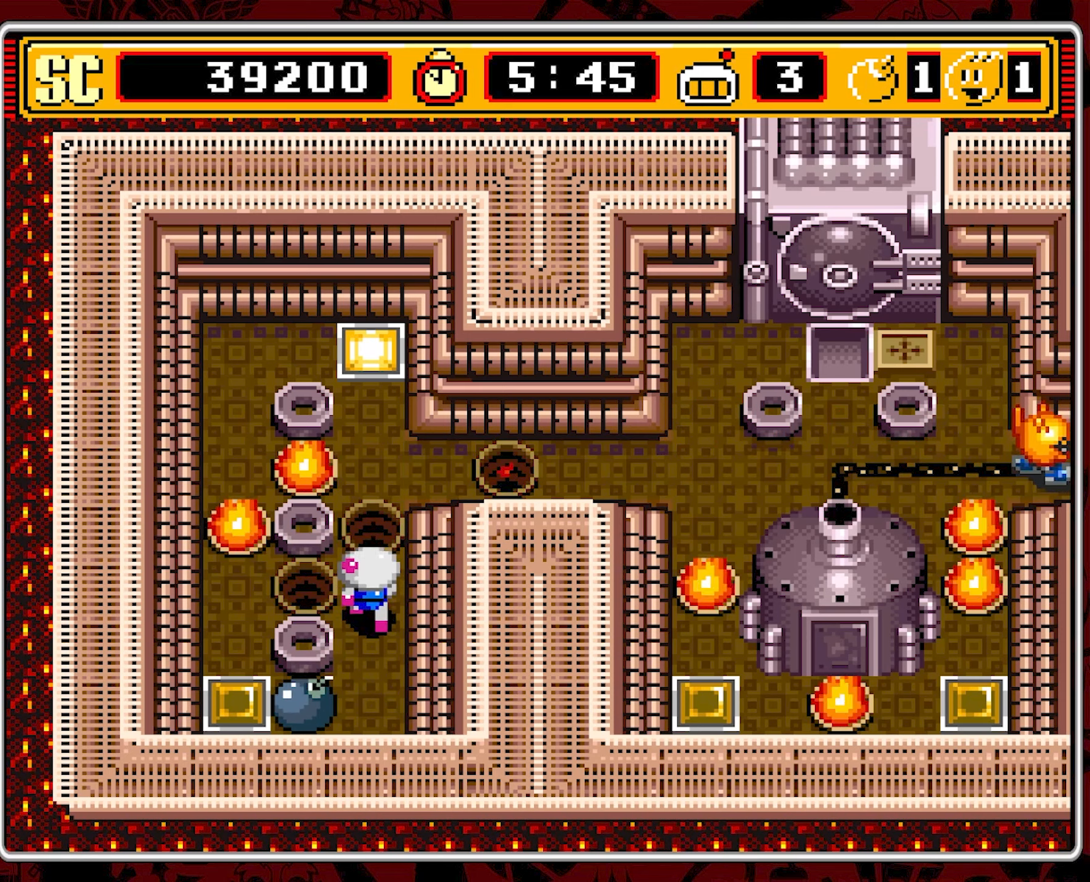
{"buttons": ["DPAD_RIGHT"], "events": [[433, "DPAD_UP", "up"], [450, "DPAD_RIGHT", "down"]]}
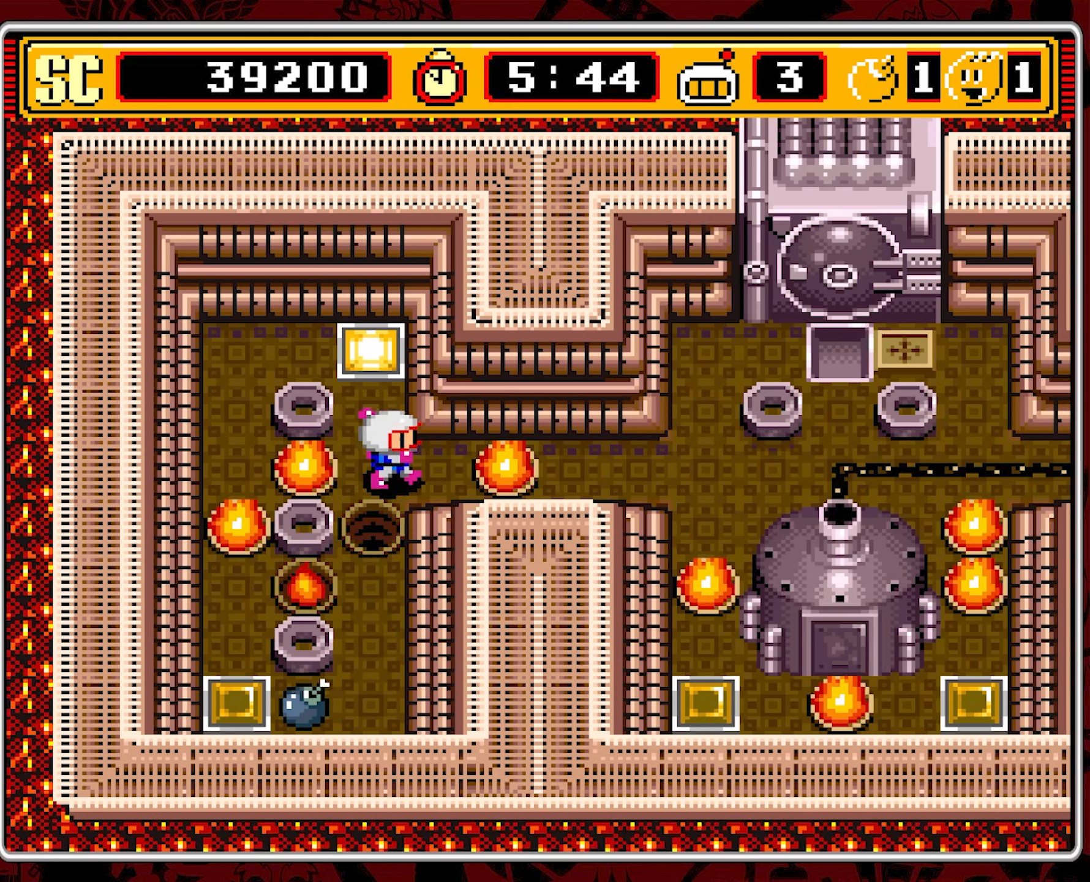
{"buttons": [], "events": [[133, "DPAD_RIGHT", "up"], [433, "DPAD_RIGHT", "down"], [500, "DPAD_RIGHT", "up"]]}
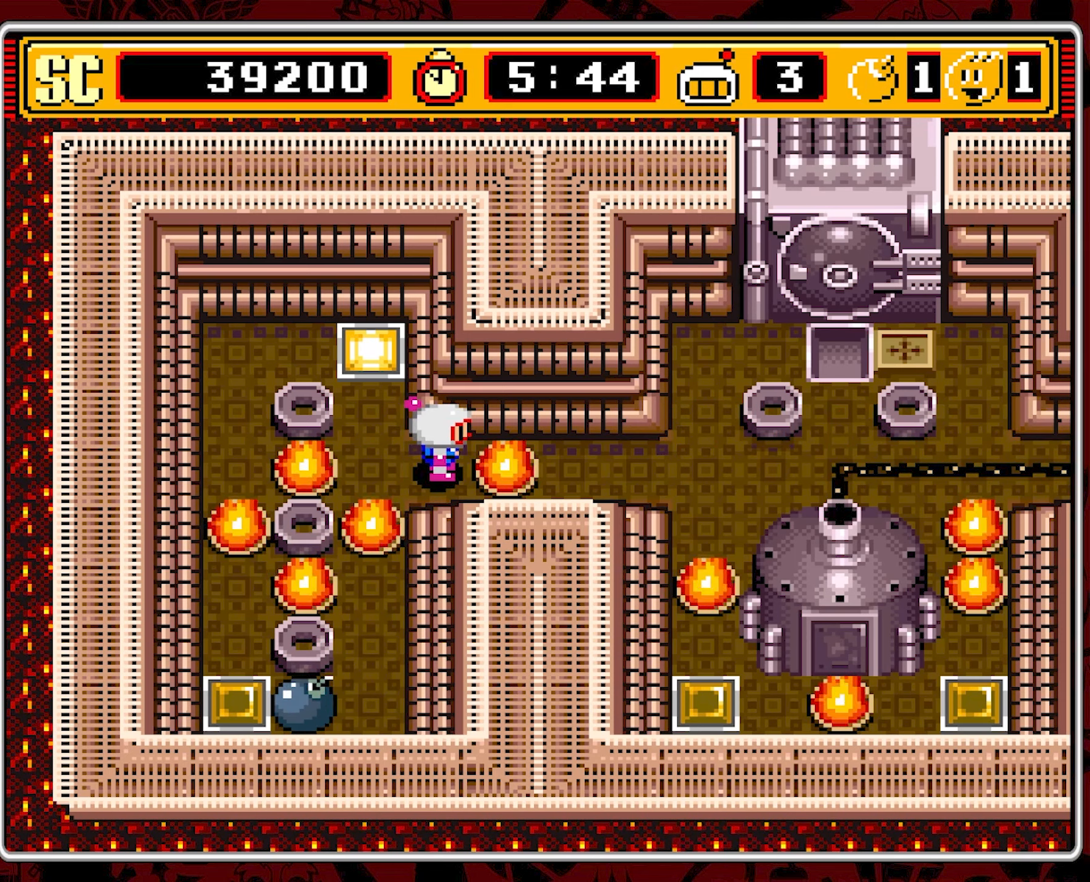
{"buttons": [], "events": []}
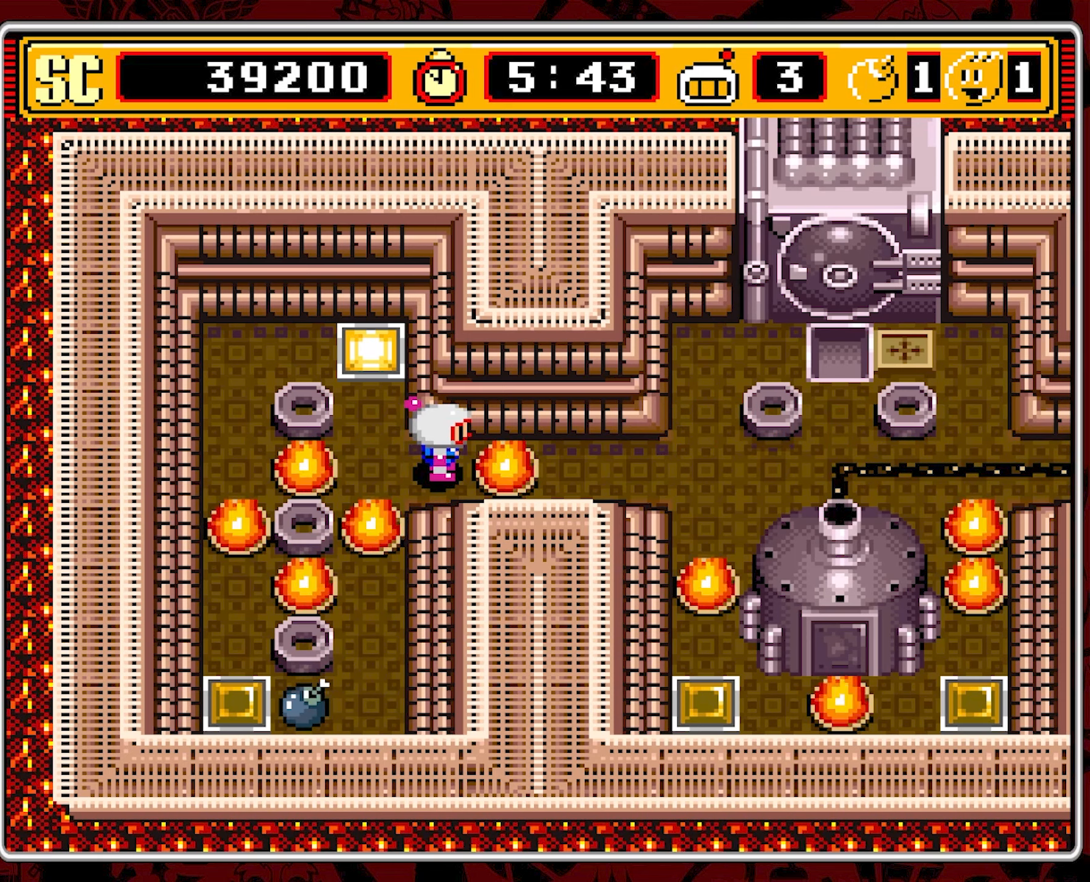
{"buttons": [], "events": []}
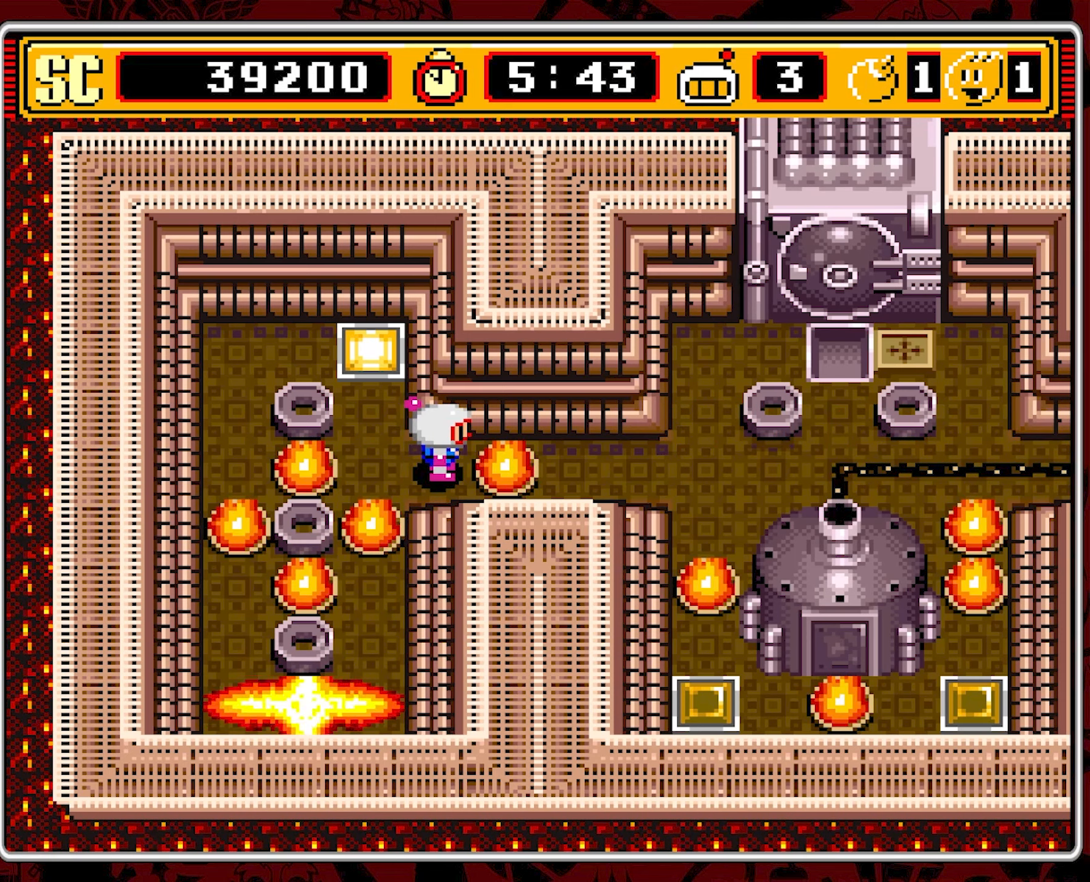
{"buttons": ["A"], "events": [[383, "A", "down"]]}
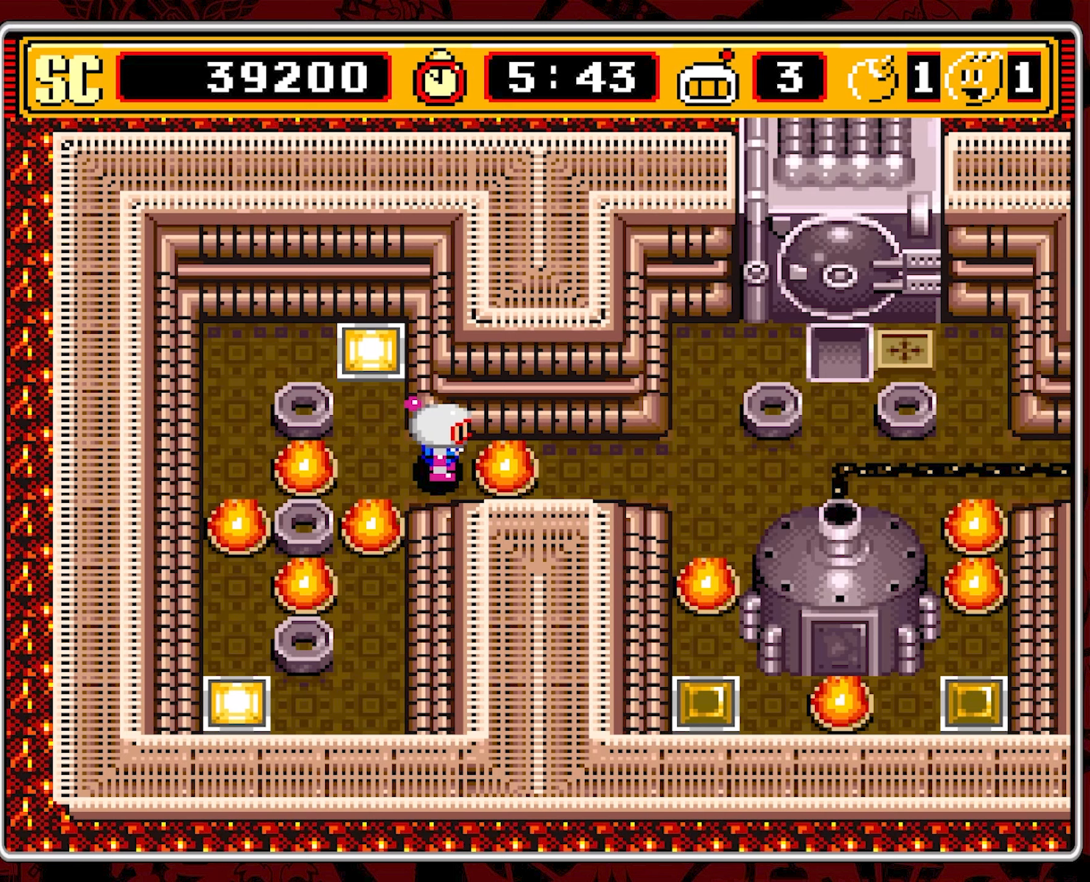
{"buttons": ["DPAD_UP"], "events": [[17, "A", "up"], [233, "DPAD_LEFT", "down"], [483, "DPAD_UP", "down"], [500, "DPAD_LEFT", "up"]]}
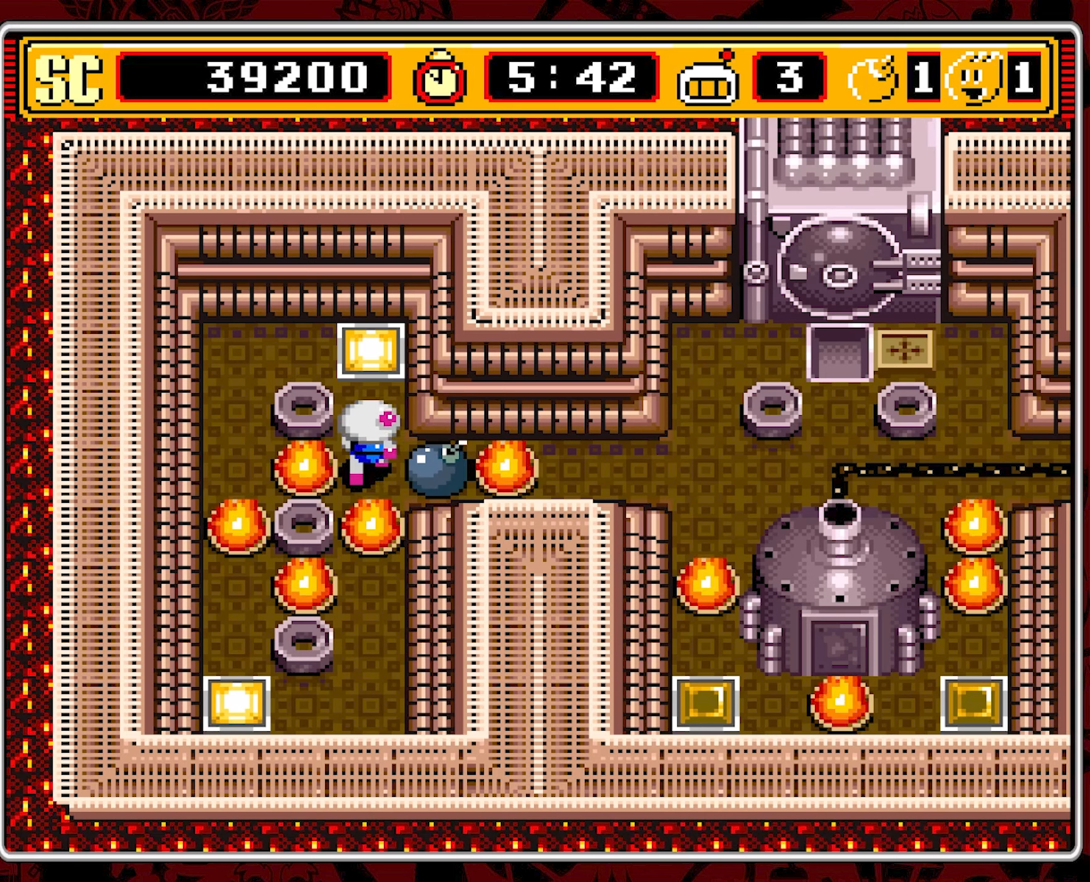
{"buttons": ["DPAD_LEFT"], "events": [[400, "DPAD_LEFT", "down"], [417, "DPAD_UP", "up"]]}
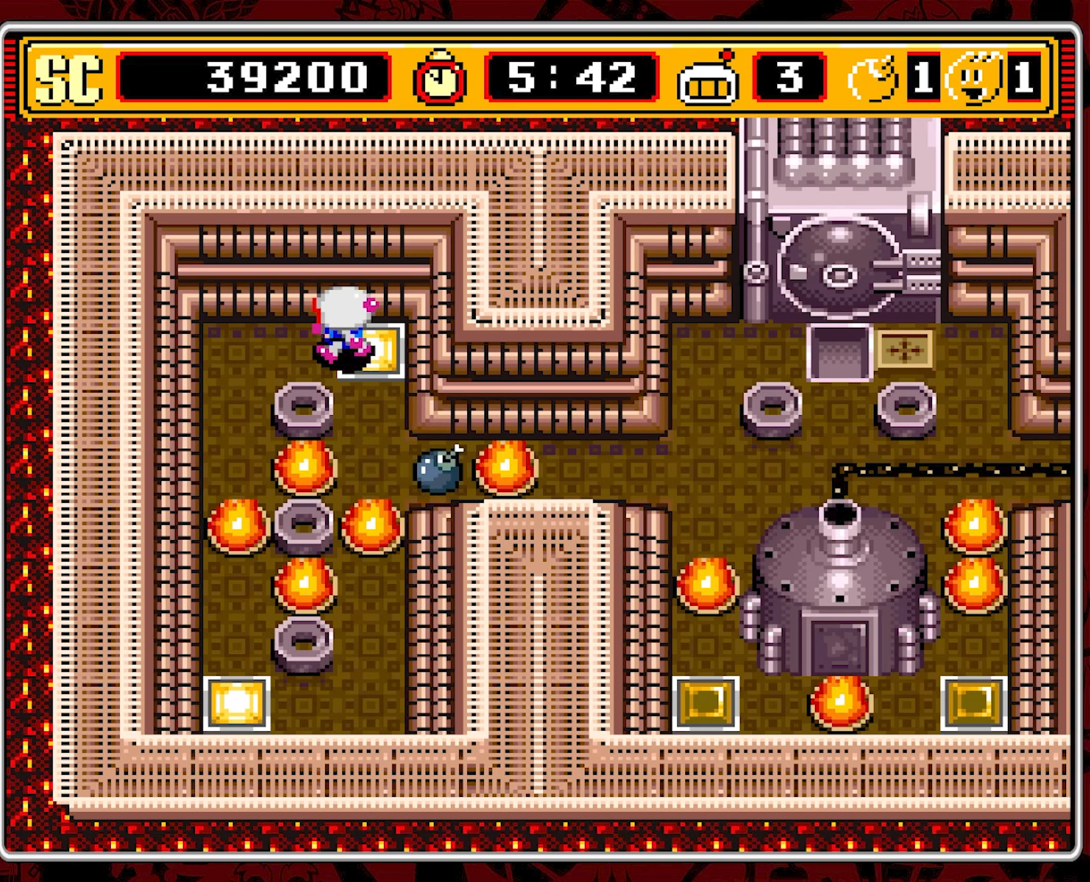
{"buttons": ["DPAD_DOWN"], "events": [[450, "DPAD_DOWN", "down"], [467, "DPAD_LEFT", "up"]]}
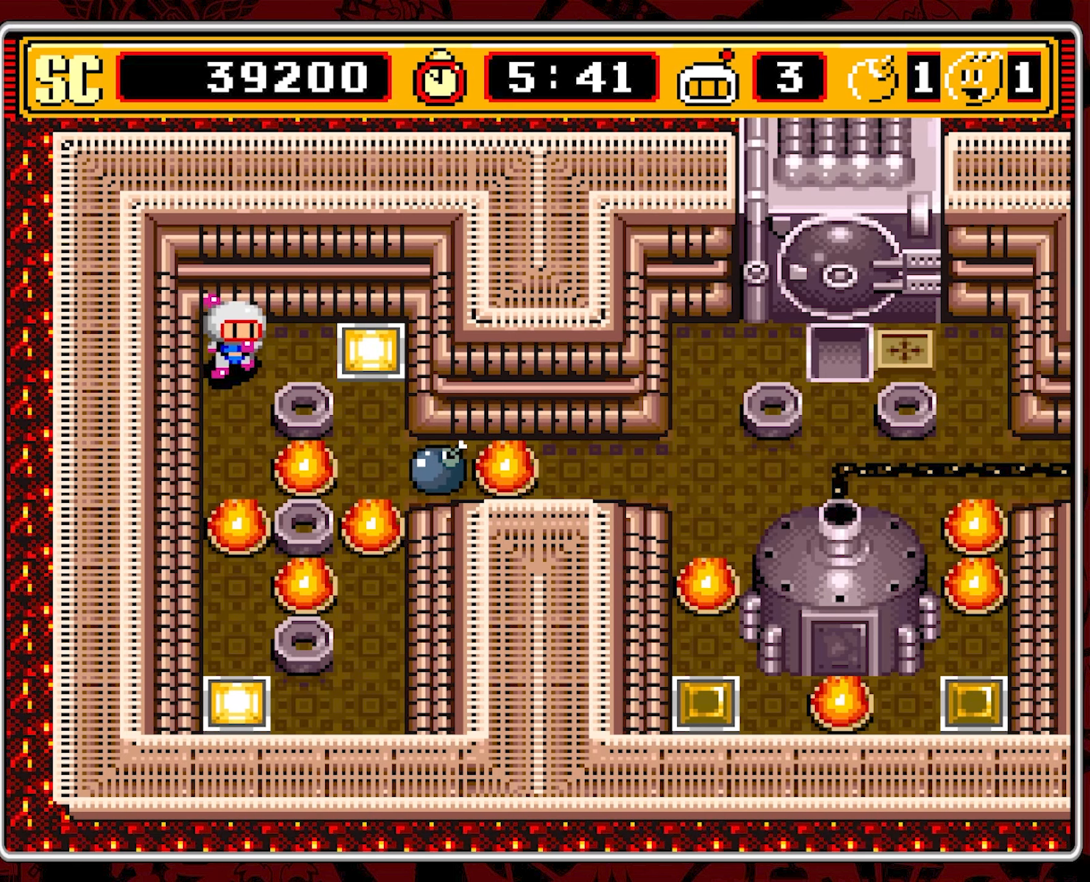
{"buttons": [], "events": [[267, "DPAD_DOWN", "up"]]}
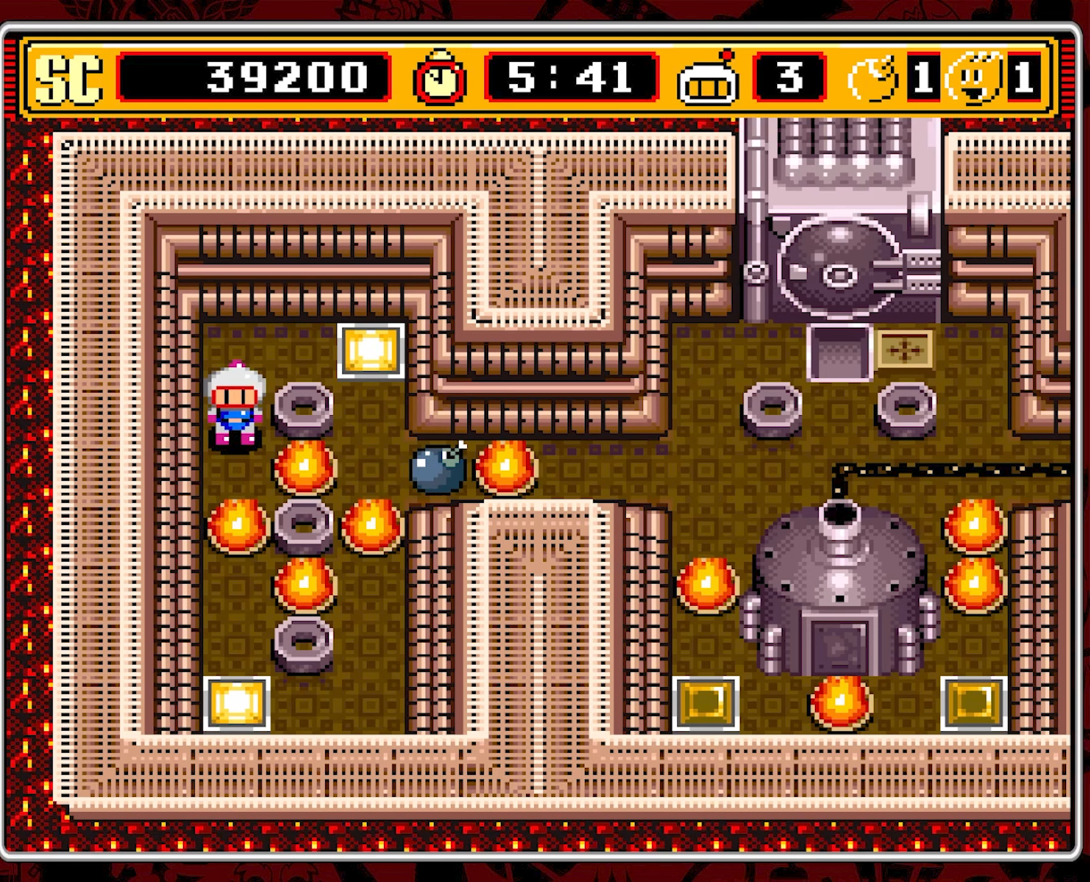
{"buttons": [], "events": []}
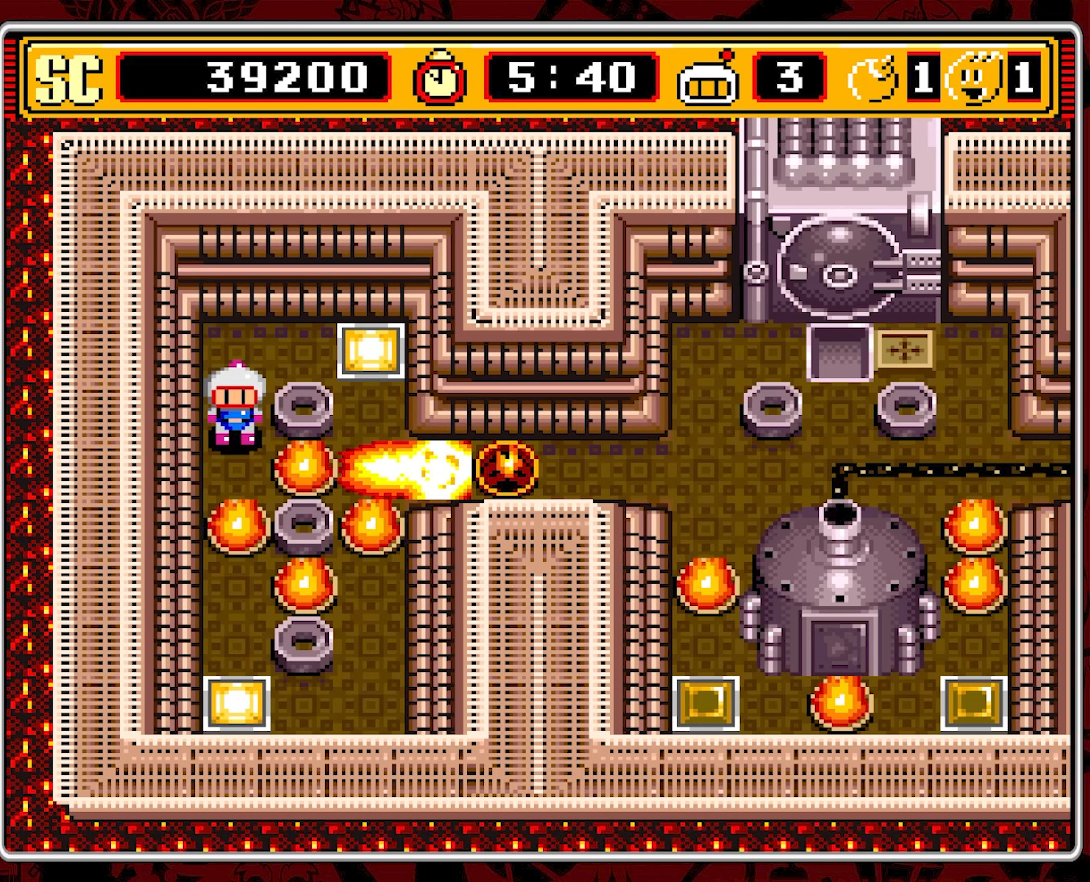
{"buttons": ["DPAD_UP"], "events": [[333, "DPAD_UP", "down"]]}
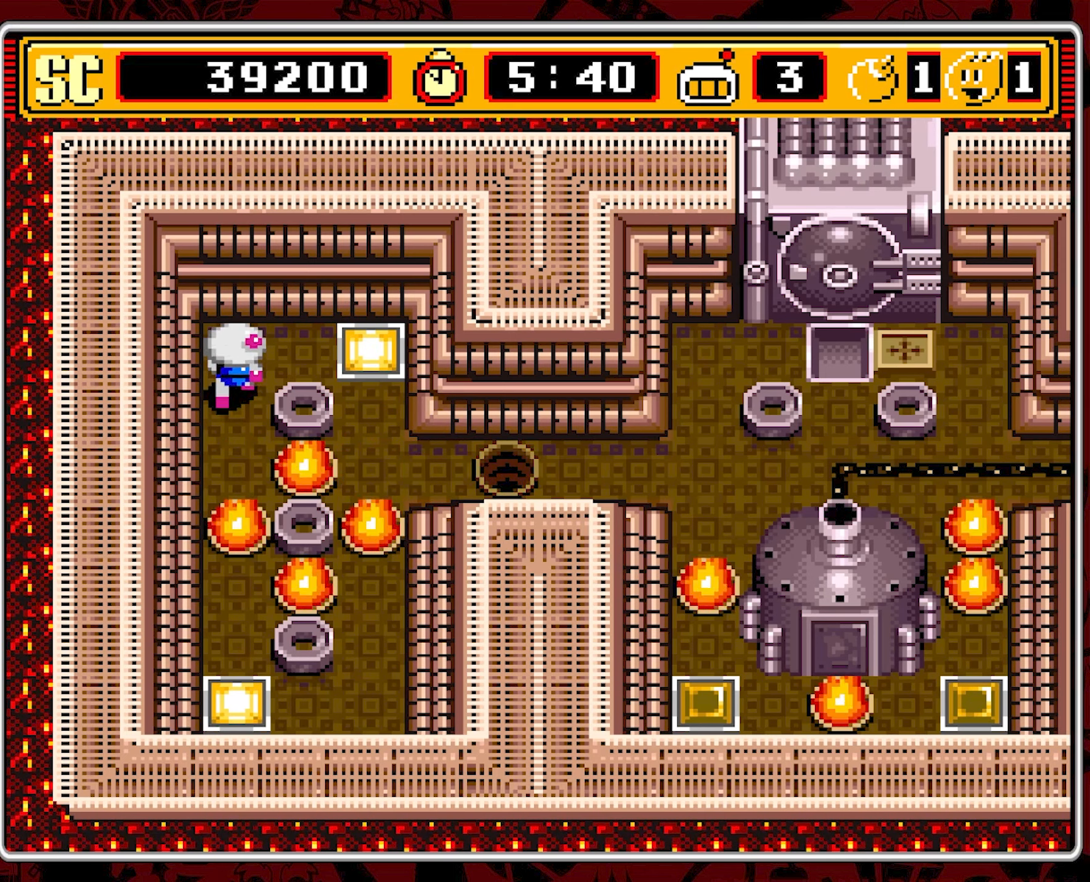
{"buttons": ["DPAD_DOWN", "DPAD_RIGHT"], "events": [[117, "DPAD_RIGHT", "down"], [150, "DPAD_UP", "up"], [500, "DPAD_DOWN", "down"]]}
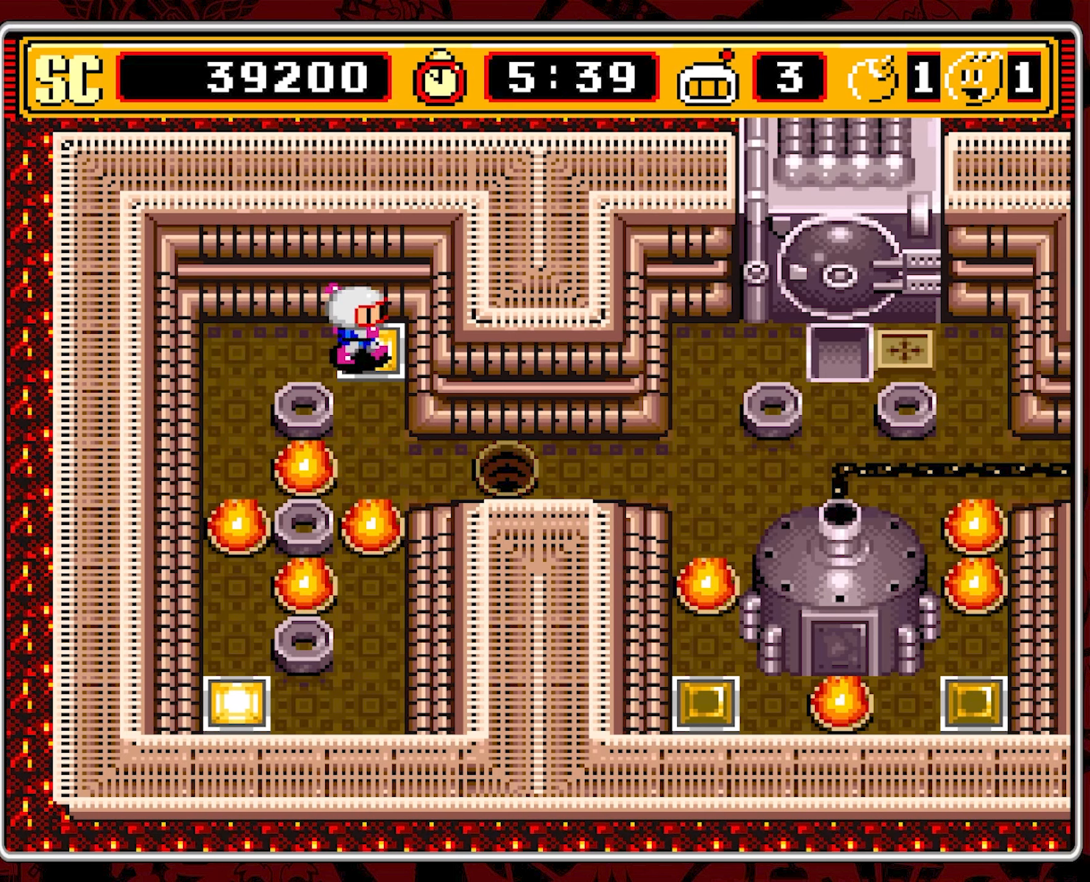
{"buttons": ["DPAD_DOWN"], "events": [[33, "DPAD_RIGHT", "up"]]}
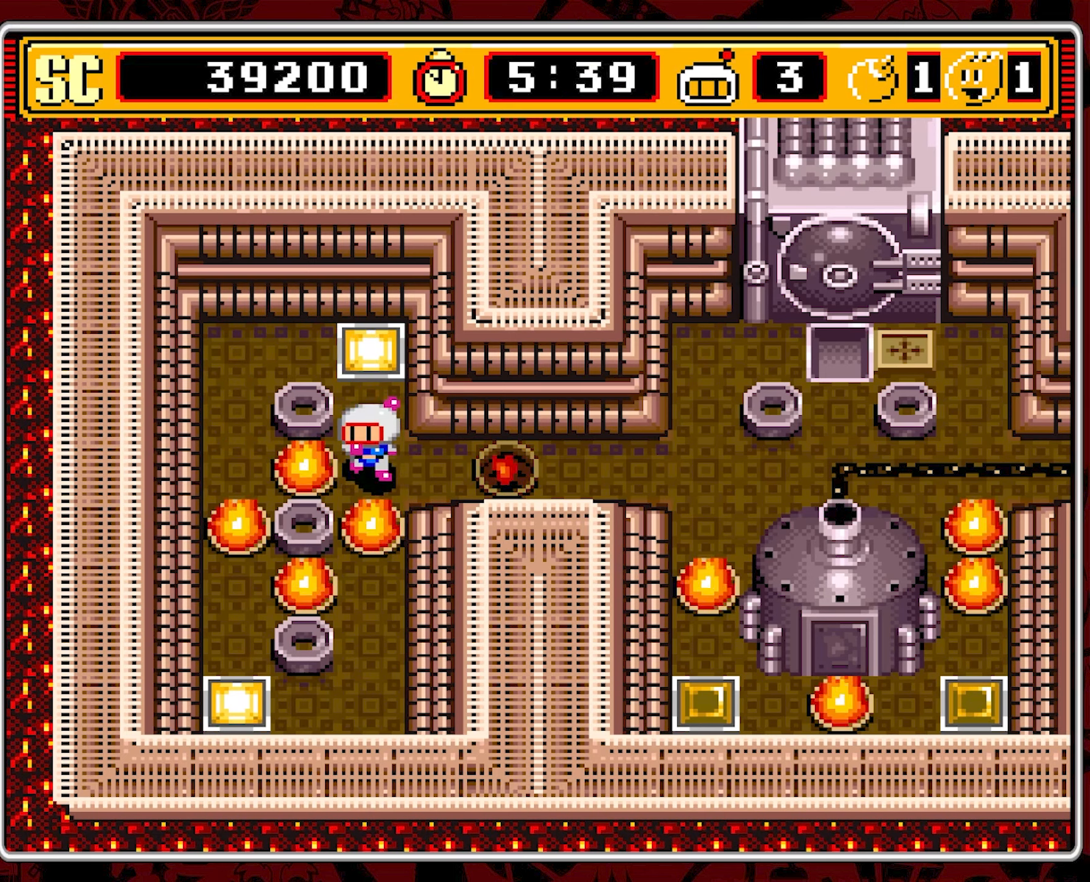
{"buttons": ["DPAD_RIGHT"], "events": [[83, "DPAD_RIGHT", "down"], [100, "DPAD_DOWN", "up"]]}
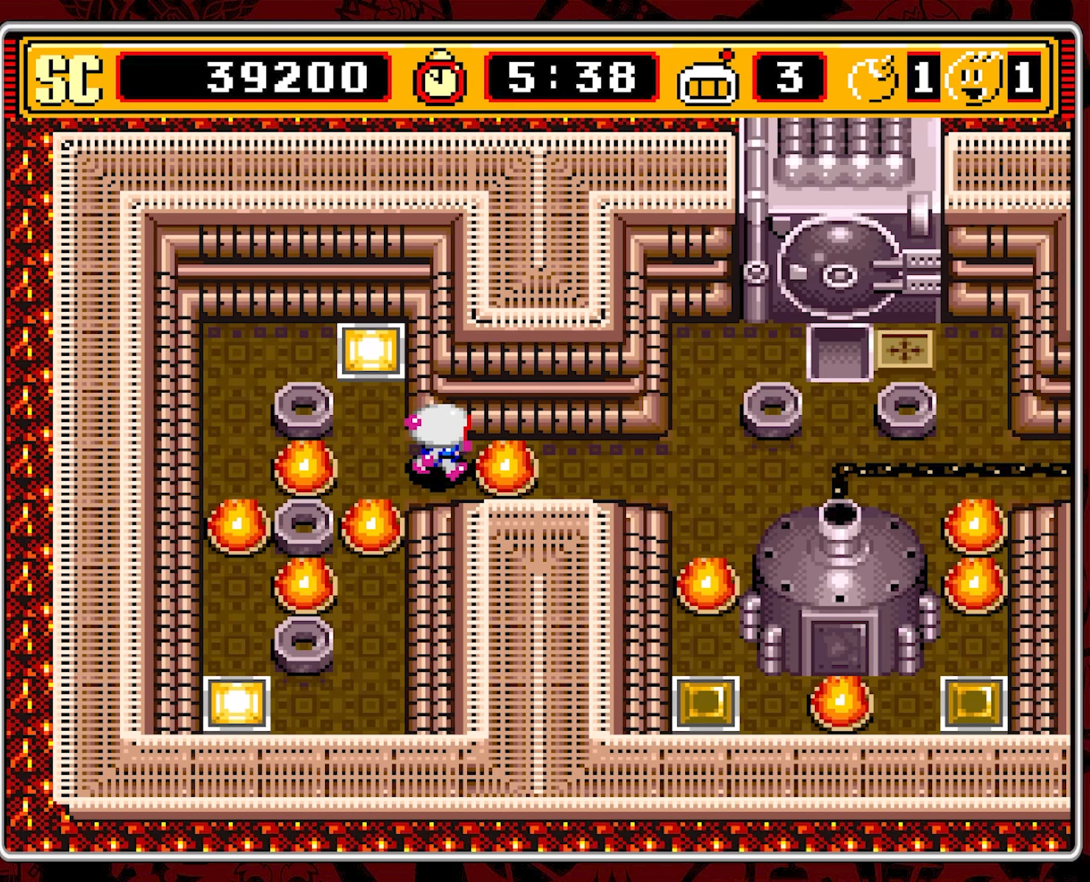
{"buttons": ["DPAD_LEFT"], "events": [[183, "DPAD_RIGHT", "up"], [450, "DPAD_LEFT", "down"]]}
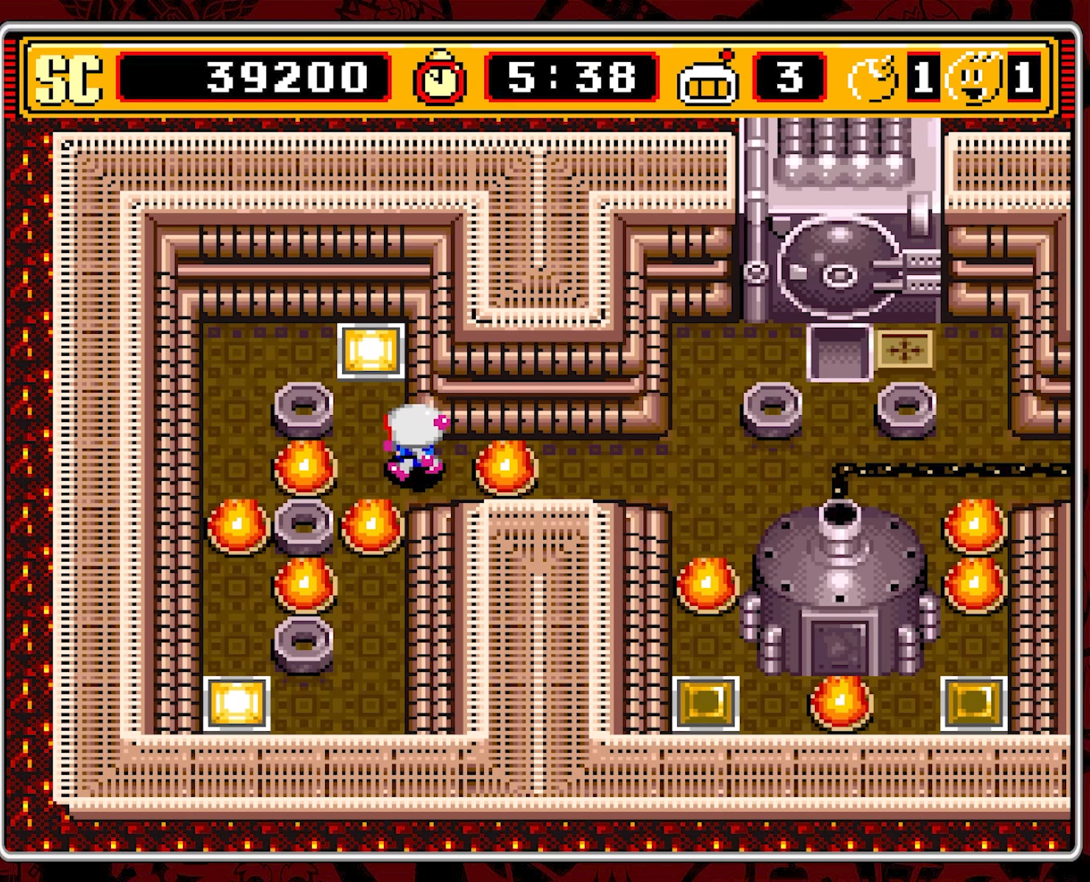
{"buttons": [], "events": [[117, "DPAD_LEFT", "up"], [200, "DPAD_RIGHT", "down"], [334, "DPAD_RIGHT", "up"]]}
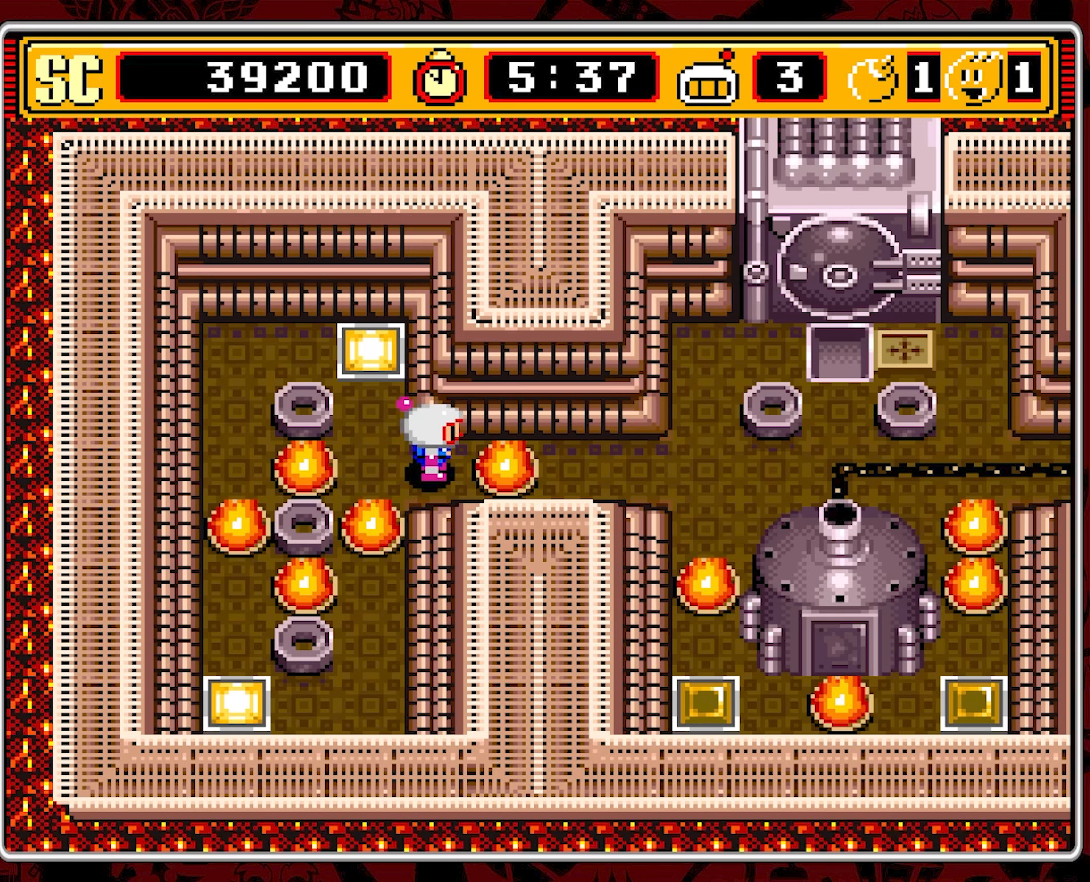
{"buttons": ["DPAD_RIGHT"], "events": [[250, "DPAD_LEFT", "down"], [400, "DPAD_LEFT", "up"], [484, "DPAD_RIGHT", "down"]]}
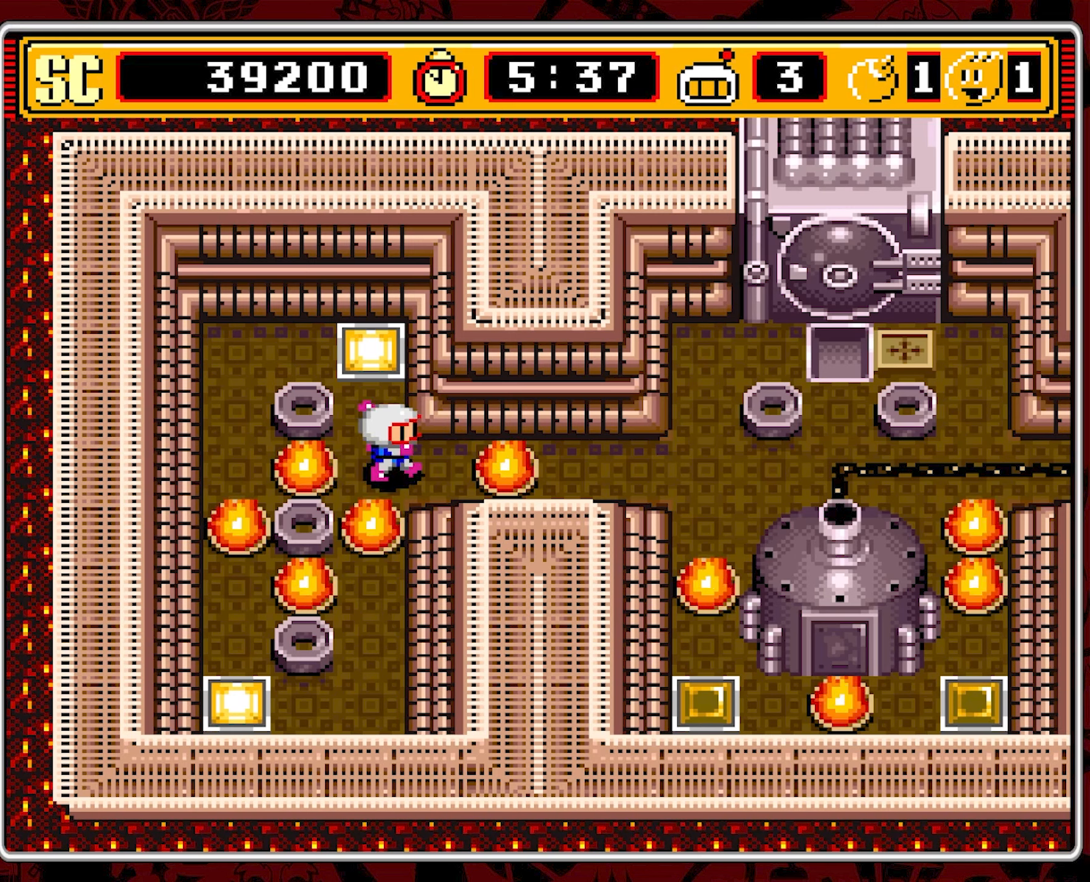
{"buttons": ["A"], "events": [[50, "DPAD_RIGHT", "up"], [84, "A", "down"], [200, "A", "up"], [300, "DPAD_RIGHT", "down"], [384, "DPAD_RIGHT", "up"], [434, "A", "down"]]}
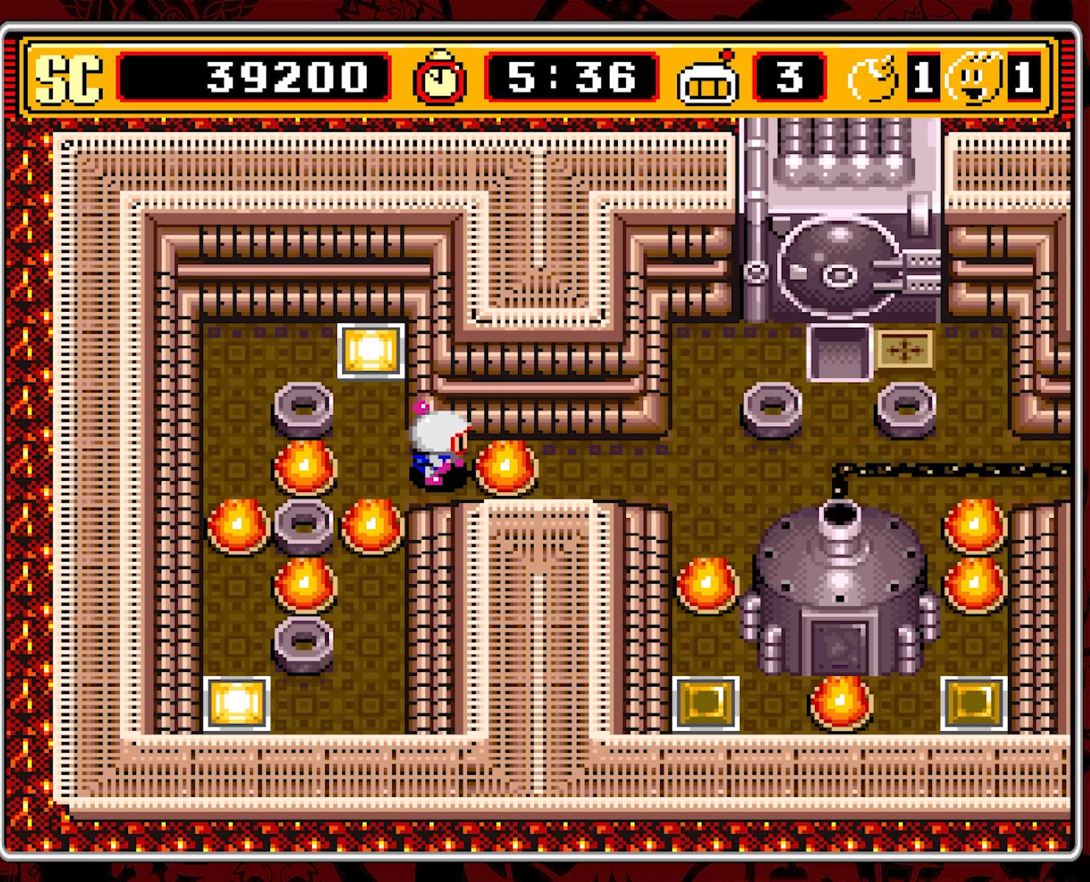
{"buttons": ["A"], "events": []}
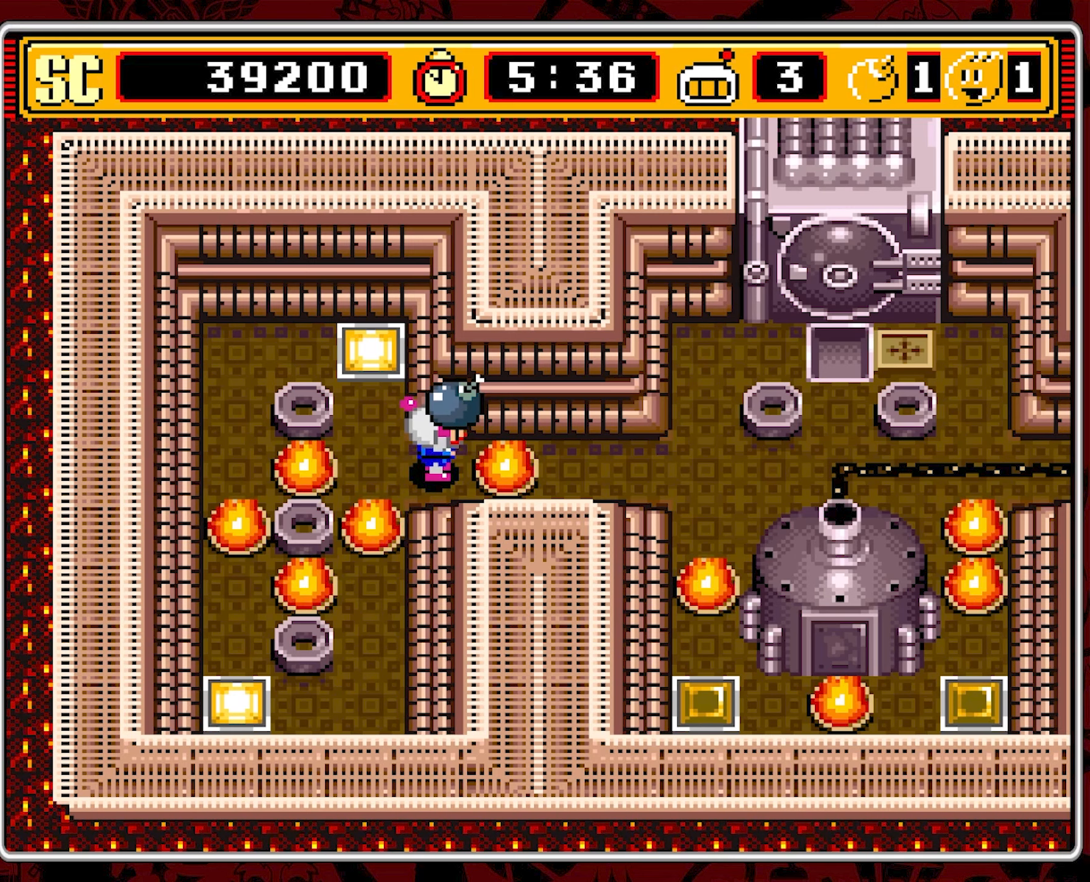
{"buttons": ["A"], "events": []}
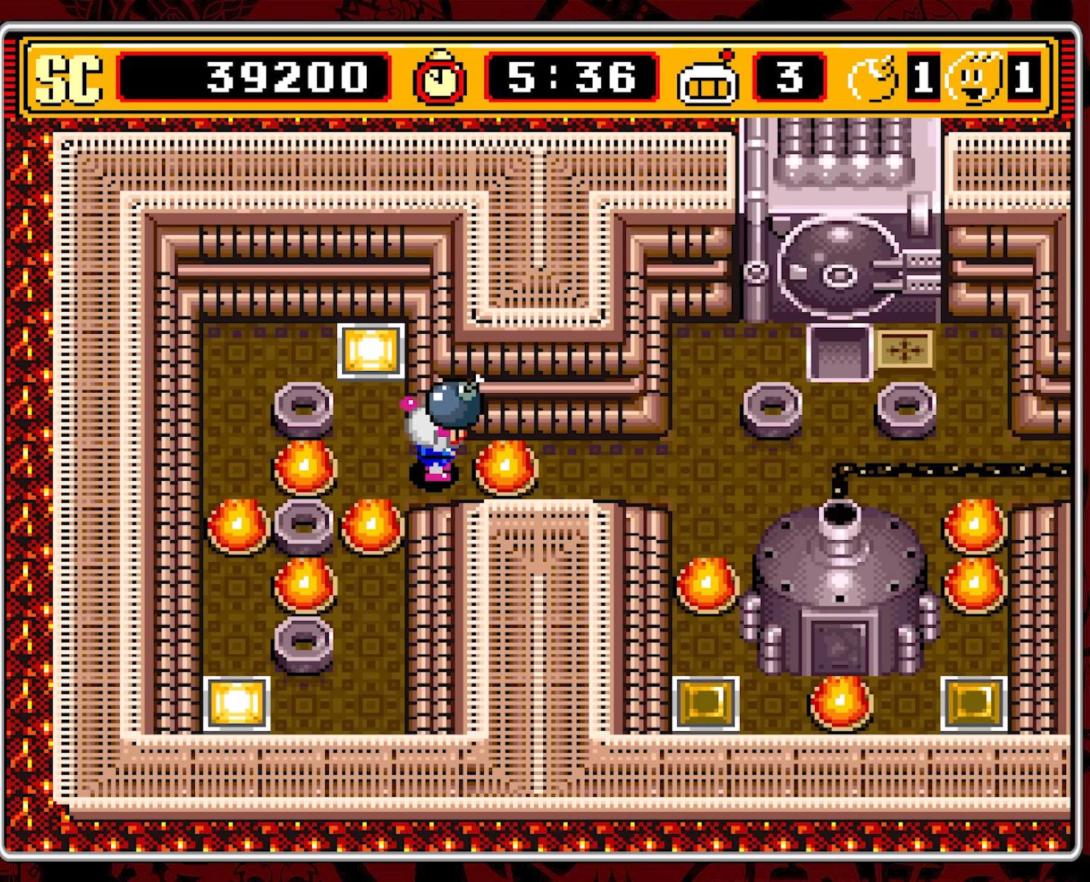
{"buttons": ["A"], "events": []}
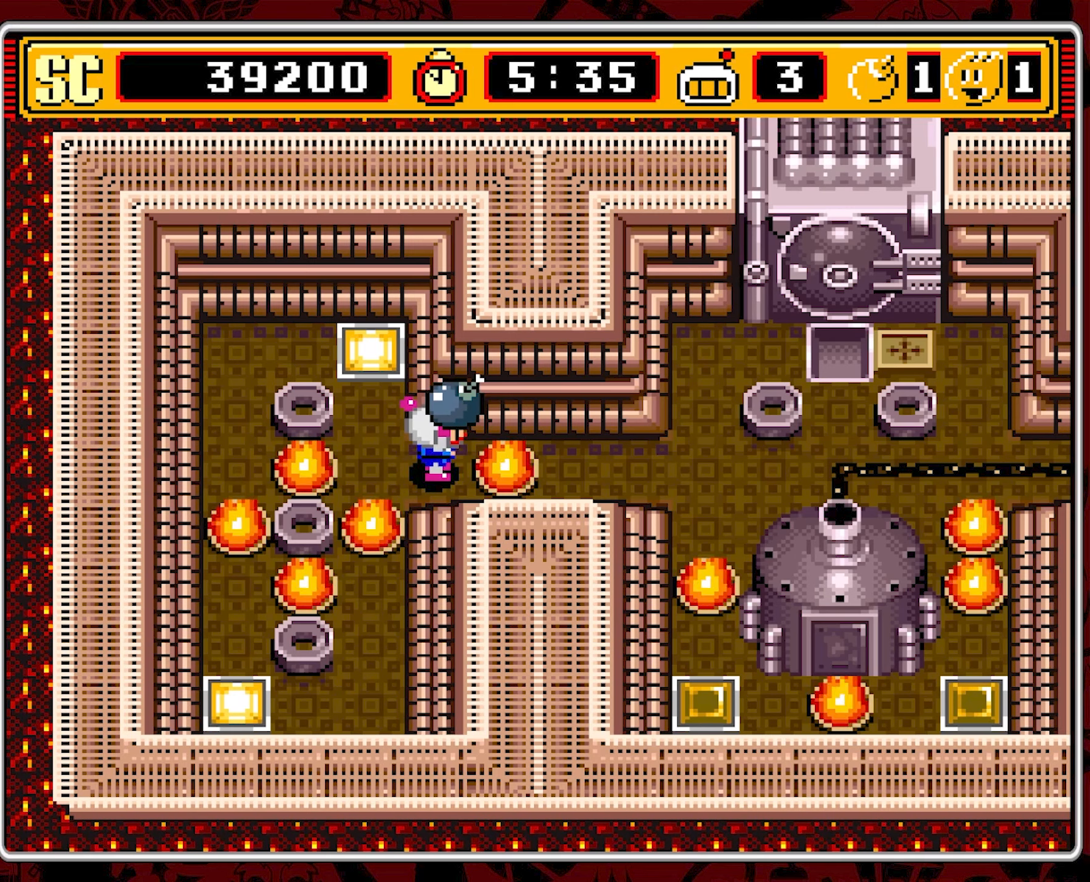
{"buttons": ["A"], "events": []}
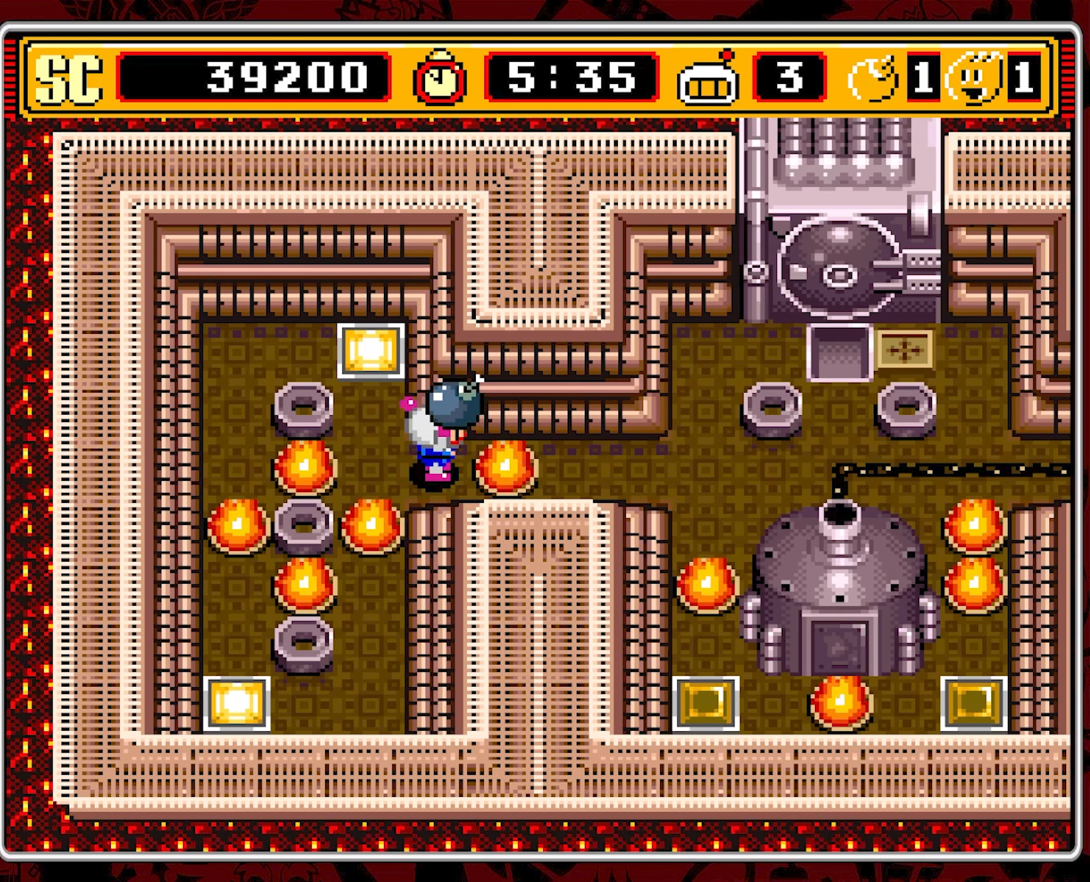
{"buttons": ["A"], "events": []}
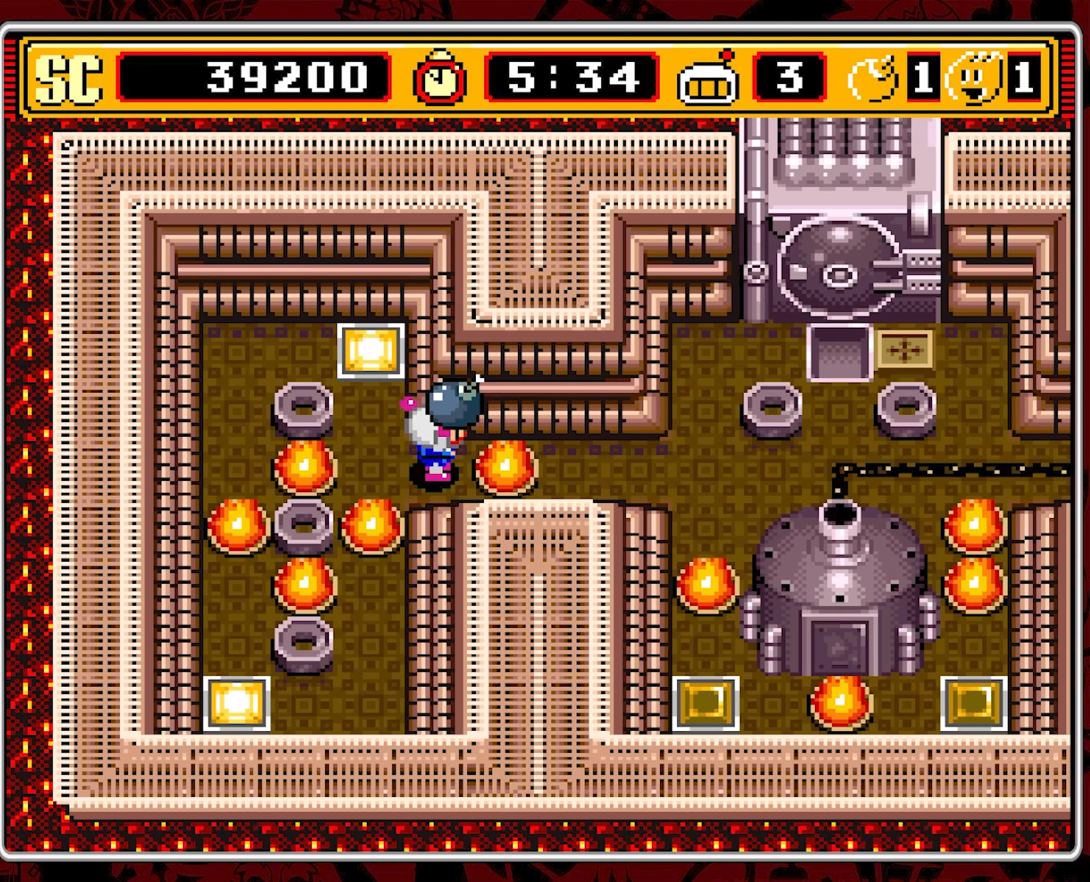
{"buttons": ["A"], "events": []}
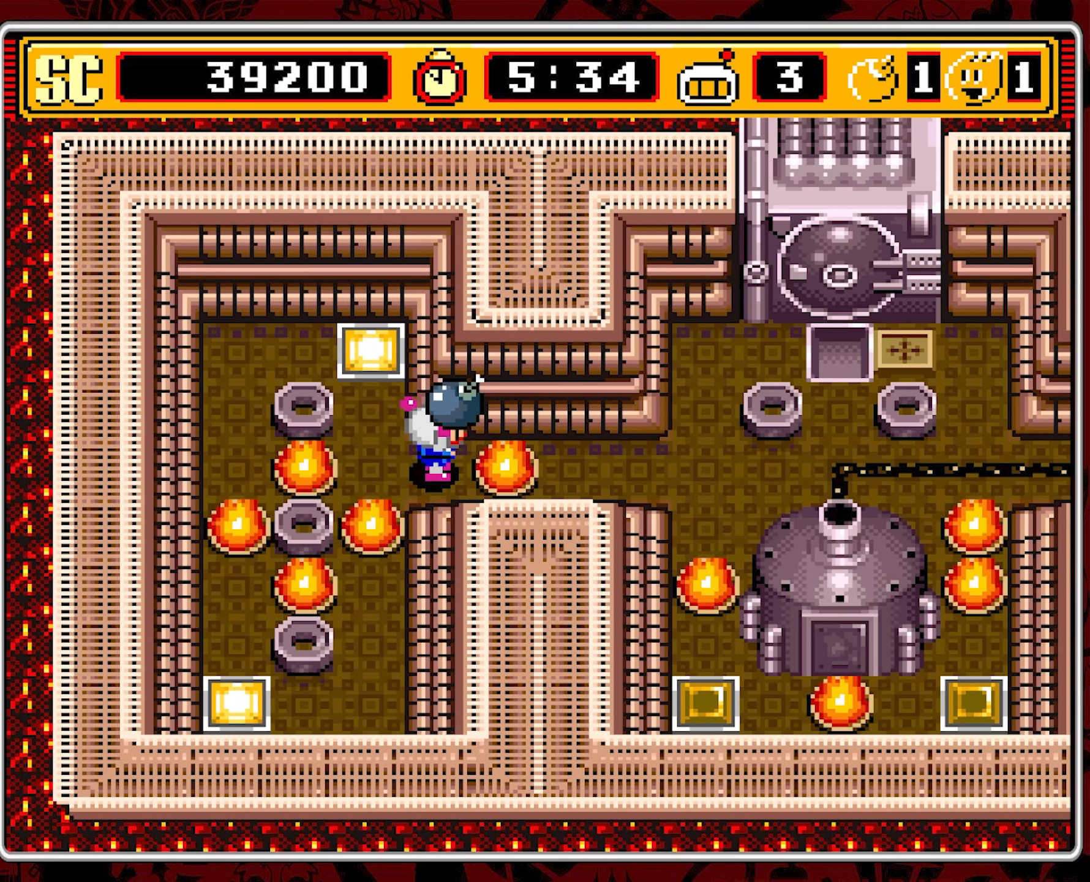
{"buttons": ["A"], "events": []}
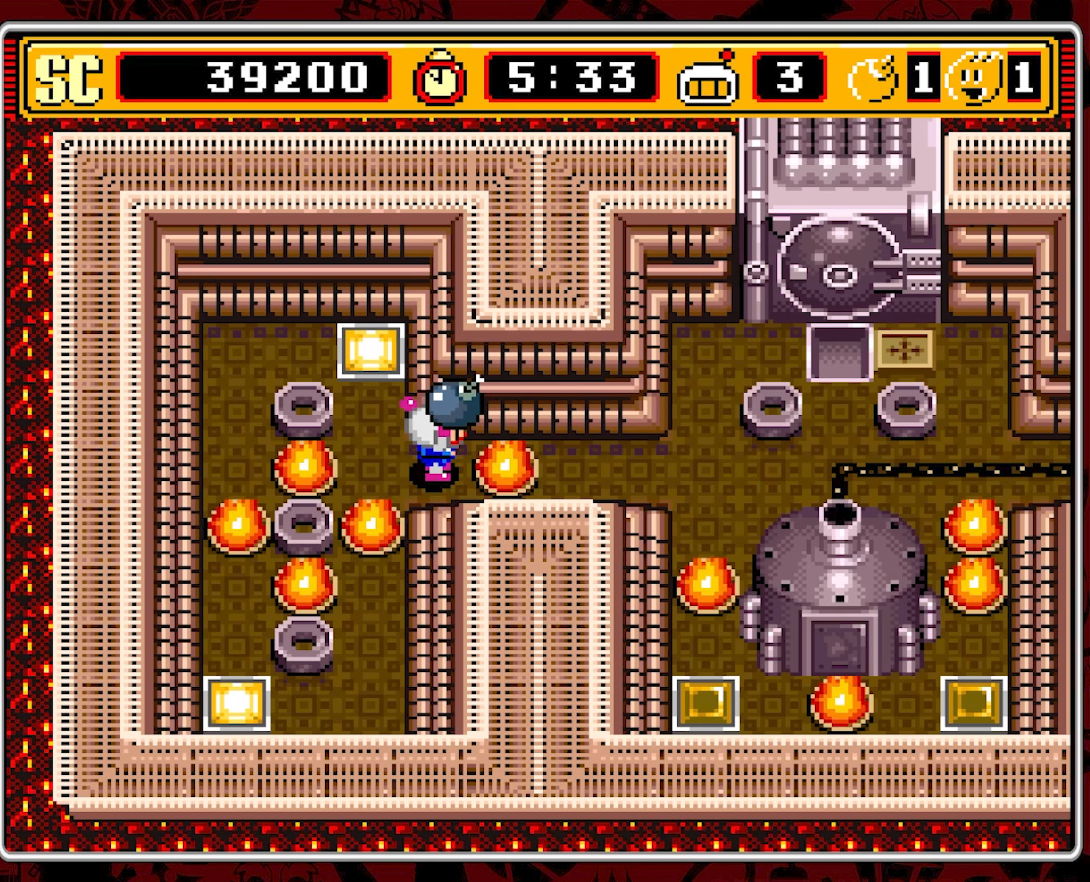
{"buttons": ["A"], "events": []}
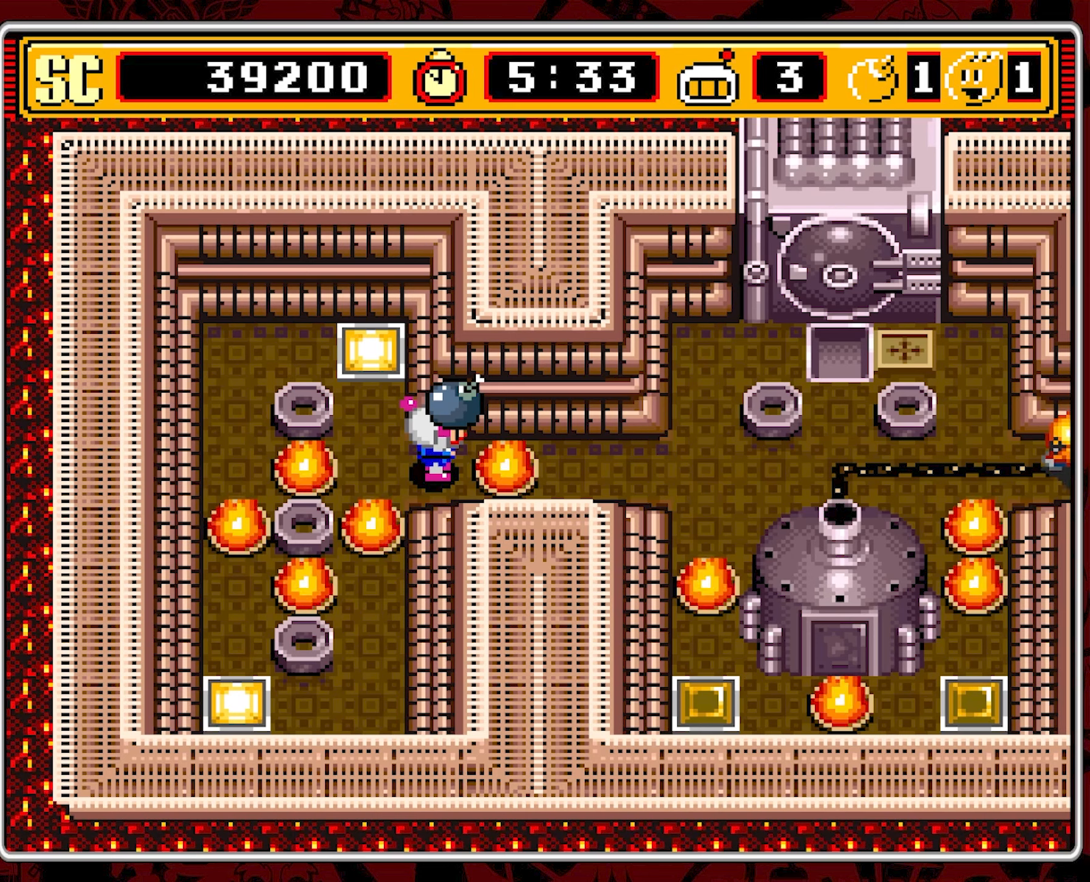
{"buttons": ["A"], "events": [[133, "DPAD_LEFT", "down"], [350, "DPAD_LEFT", "up"]]}
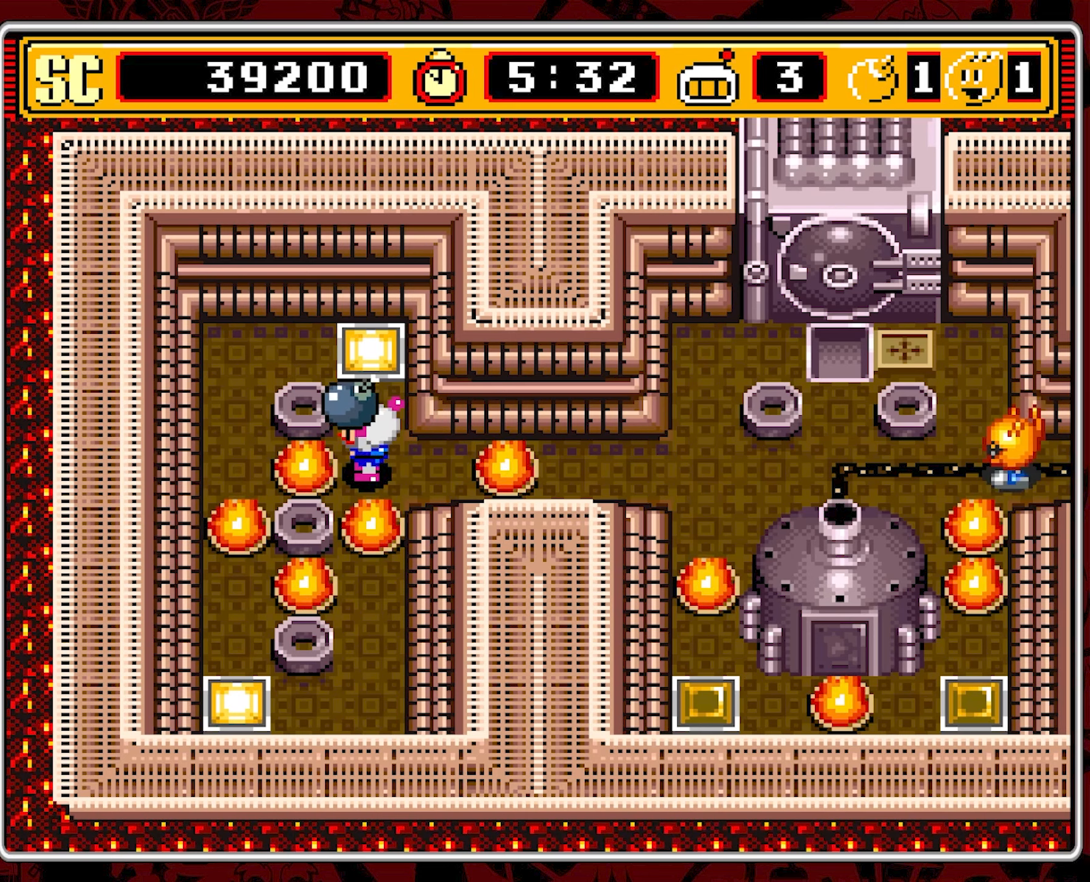
{"buttons": ["A"], "events": []}